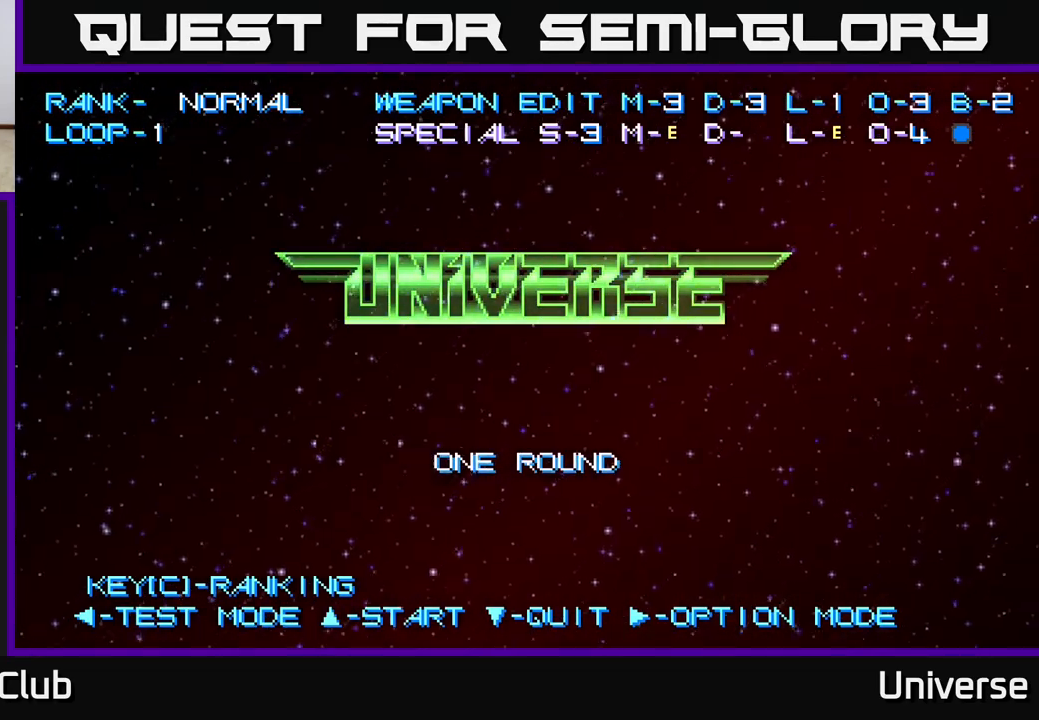
Gameplay with a controller (Xbox layout); each line is a JSON object with the inputs held at the frame after it. "events" lists button and stick changes between this image and that frame as [ms after this image, input, new state], when the widget could be followed in between. Not read: left_stick right_stick.
{"buttons": ["B"], "events": [[400, "B", "down"]]}
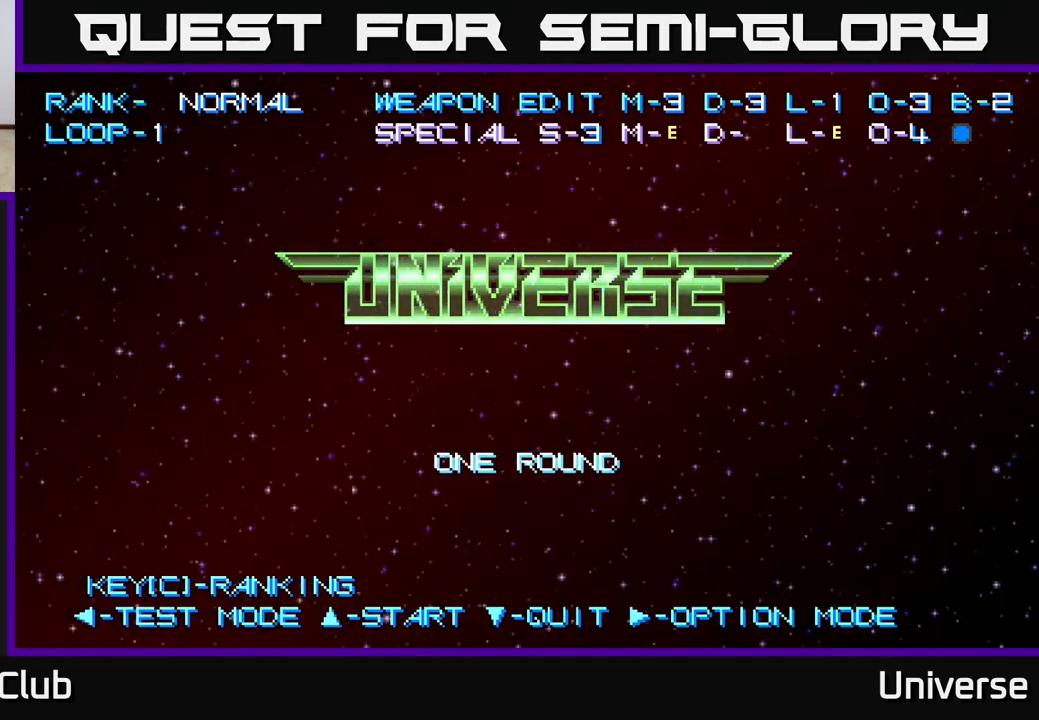
{"buttons": [], "events": [[100, "B", "up"]]}
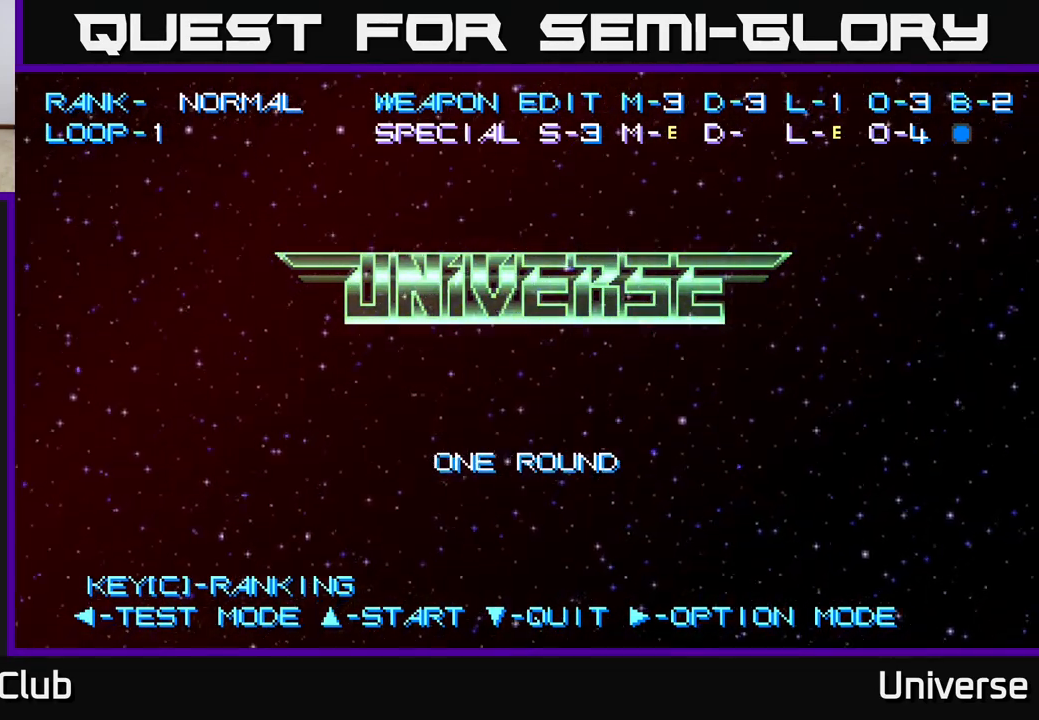
{"buttons": [], "events": [[50, "A", "down"], [183, "A", "up"]]}
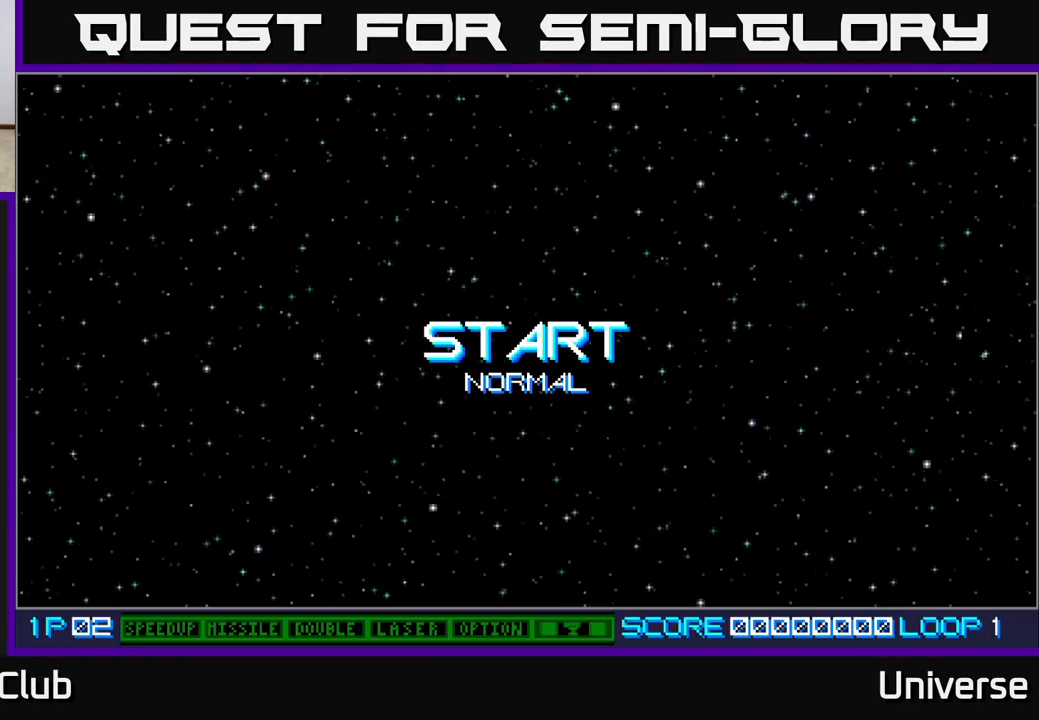
{"buttons": [], "events": []}
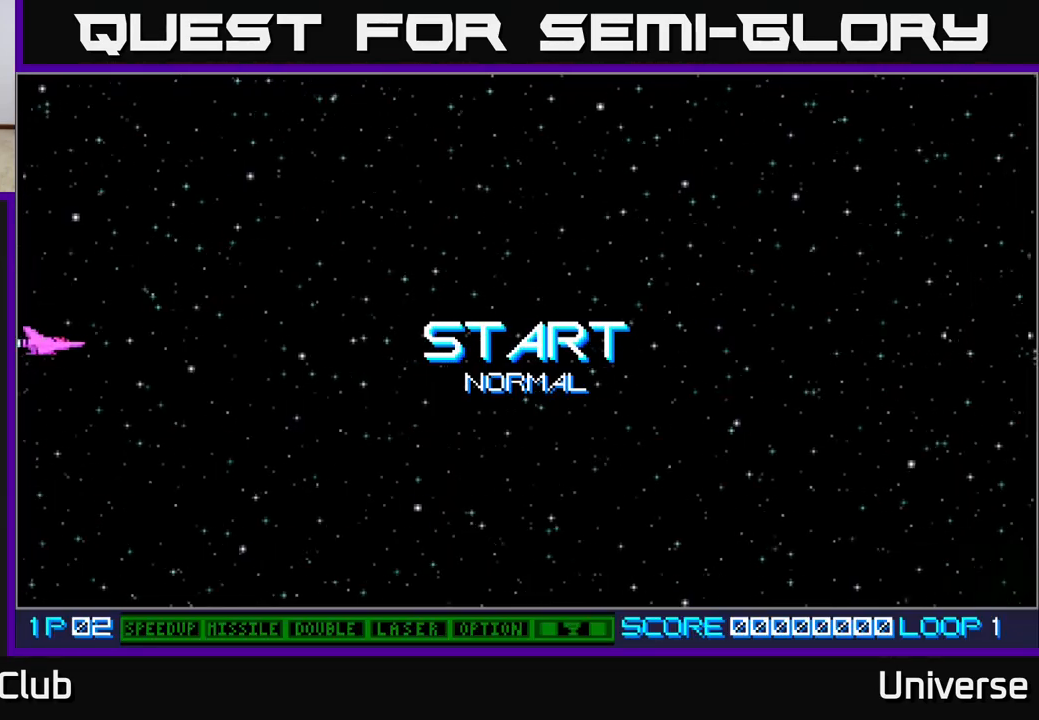
{"buttons": [], "events": []}
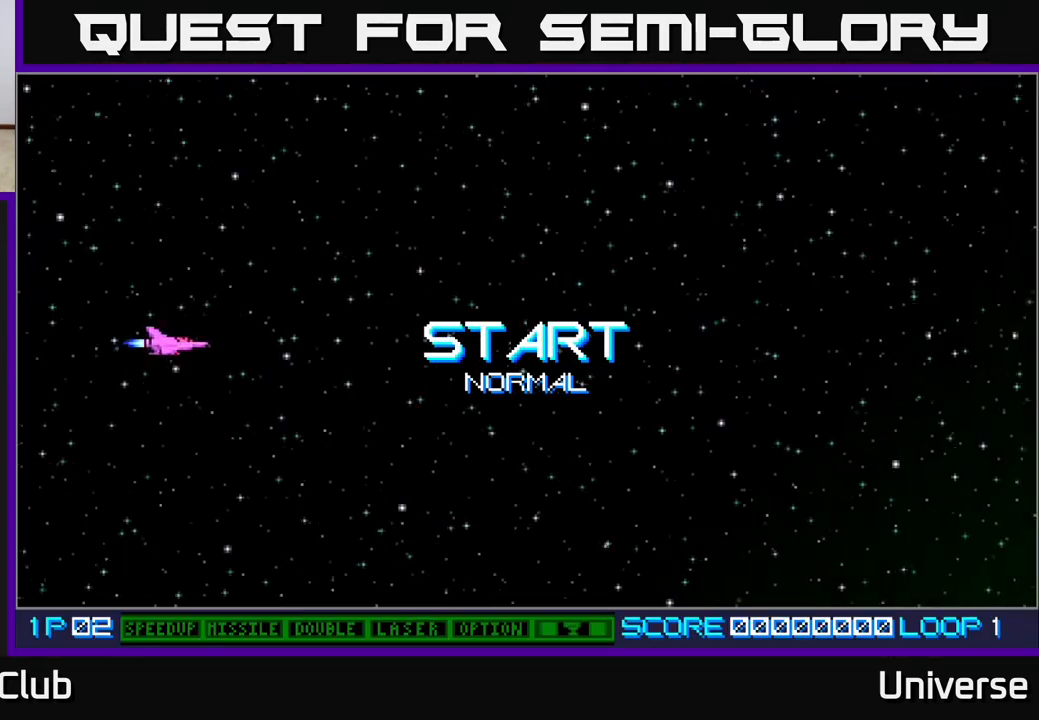
{"buttons": [], "events": []}
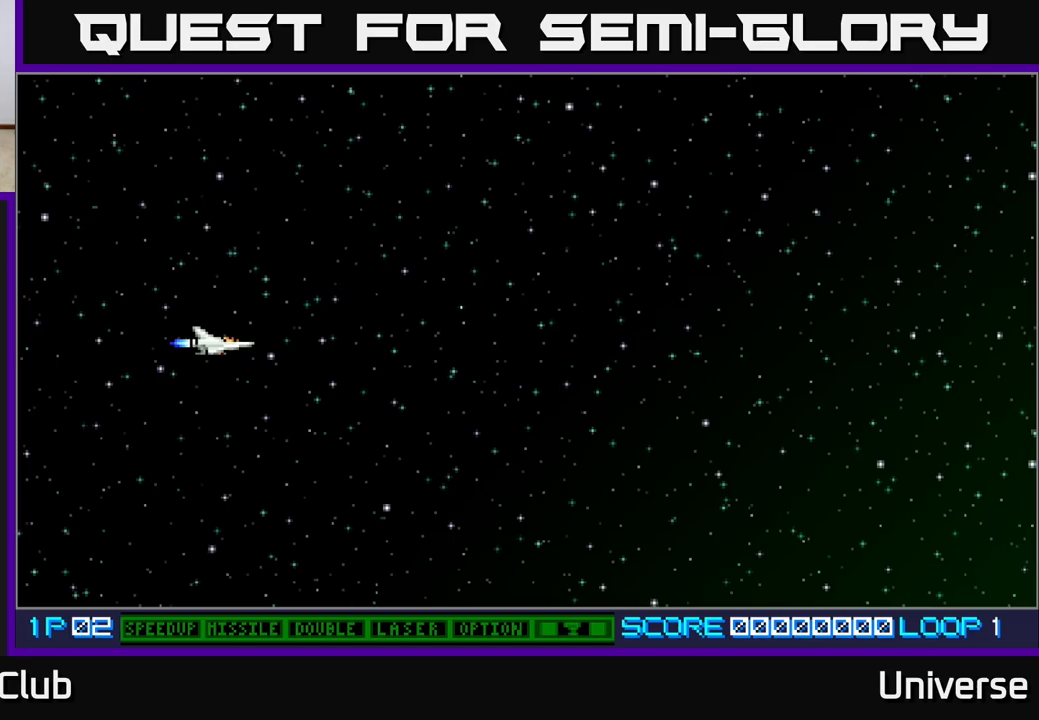
{"buttons": [], "events": []}
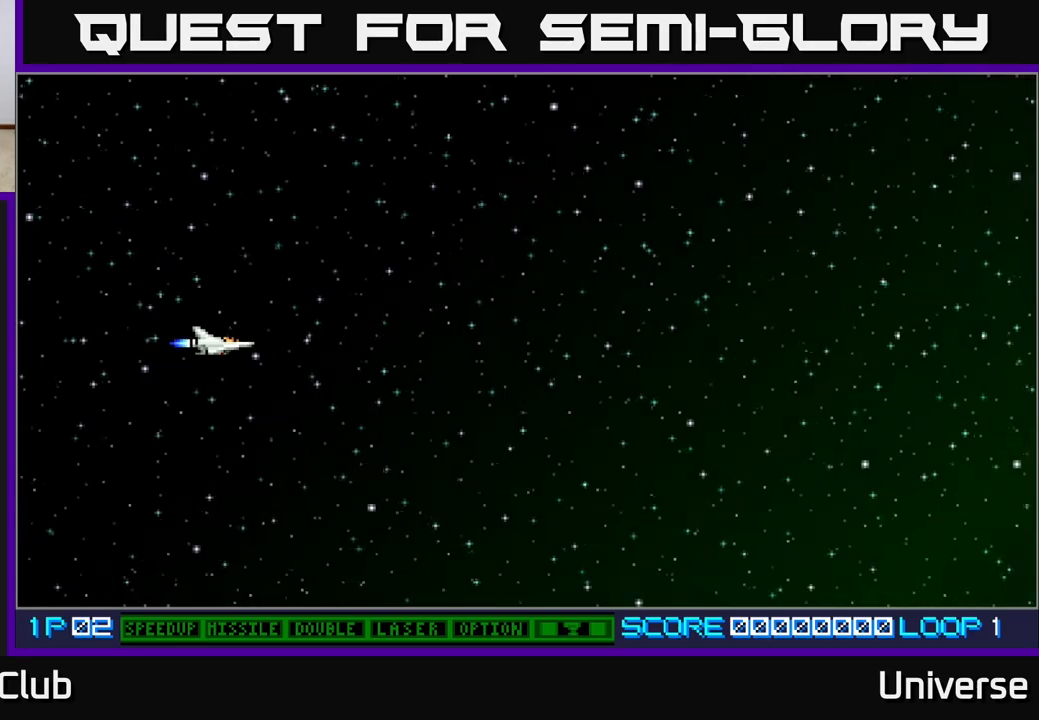
{"buttons": [], "events": []}
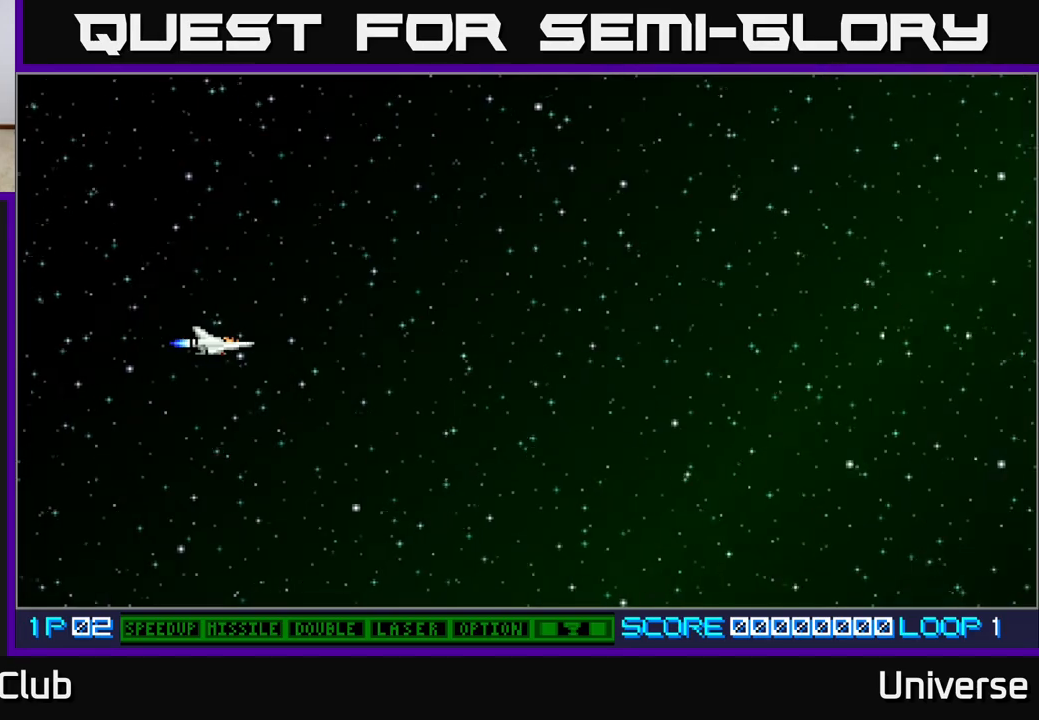
{"buttons": [], "events": []}
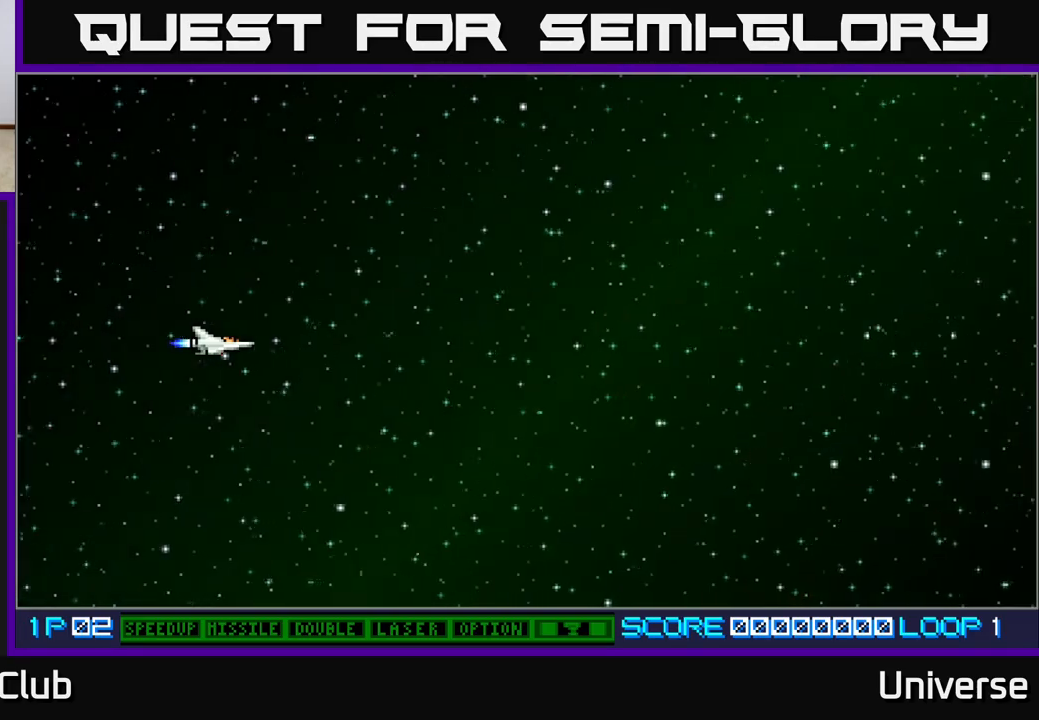
{"buttons": ["A", "DPAD_RIGHT"], "events": [[200, "DPAD_RIGHT", "down"], [200, "DPAD_UP", "down"], [267, "DPAD_UP", "up"], [333, "A", "down"]]}
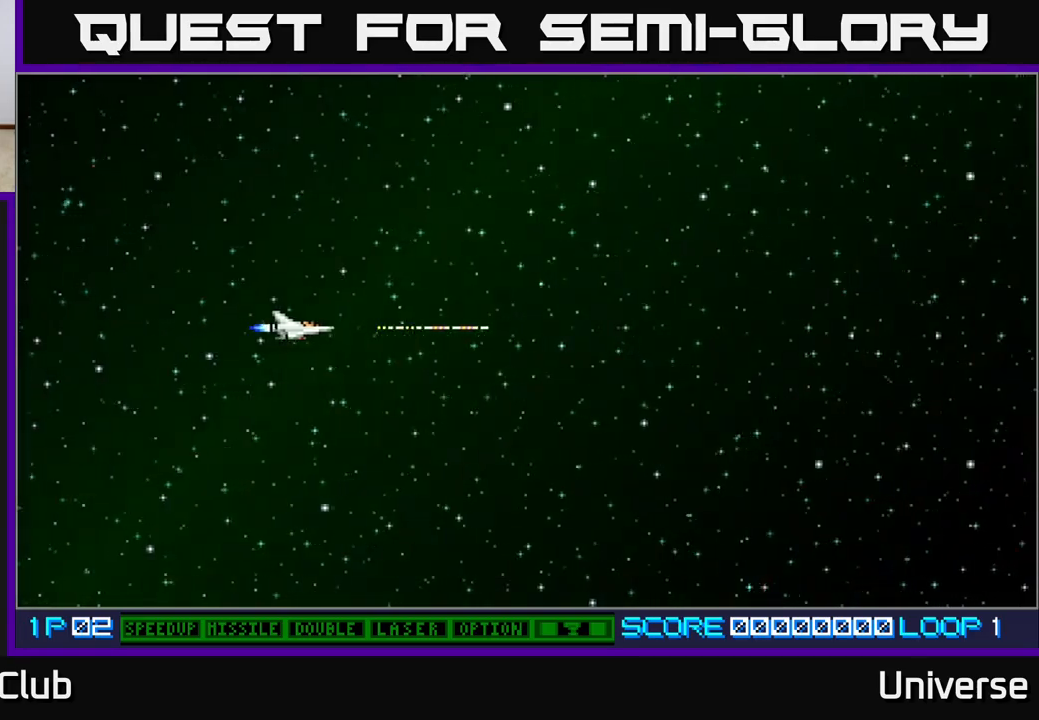
{"buttons": ["A", "DPAD_RIGHT"], "events": [[50, "DPAD_UP", "down"], [83, "DPAD_RIGHT", "up"], [233, "DPAD_RIGHT", "down"], [433, "DPAD_UP", "up"]]}
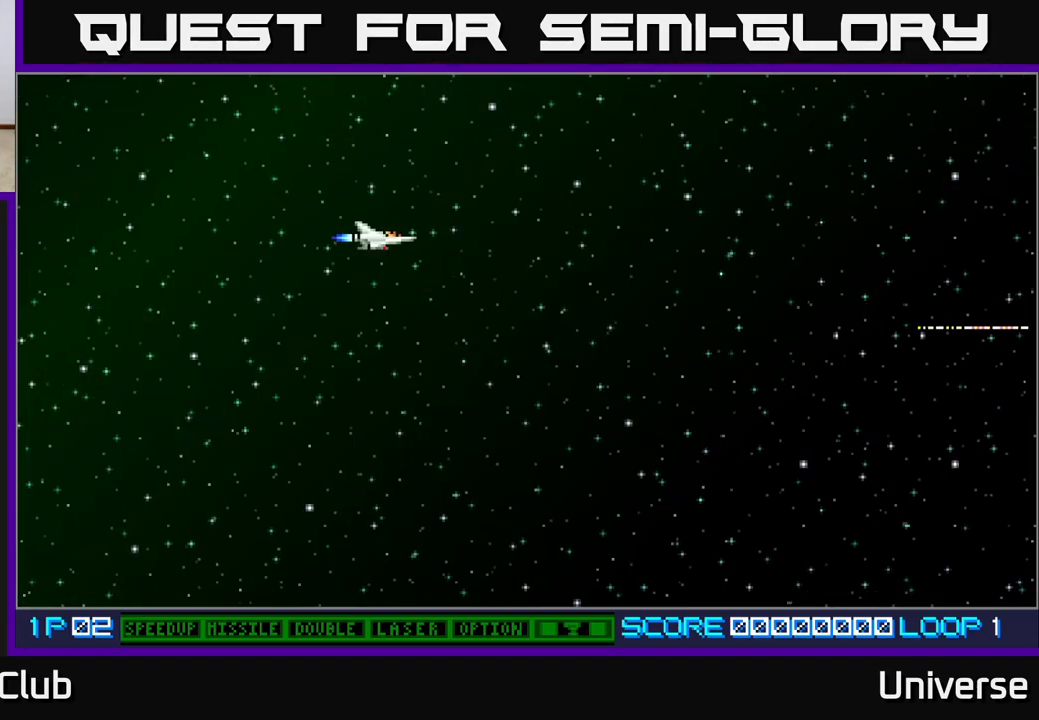
{"buttons": ["A", "DPAD_DOWN"], "events": [[167, "DPAD_DOWN", "down"], [217, "DPAD_RIGHT", "up"]]}
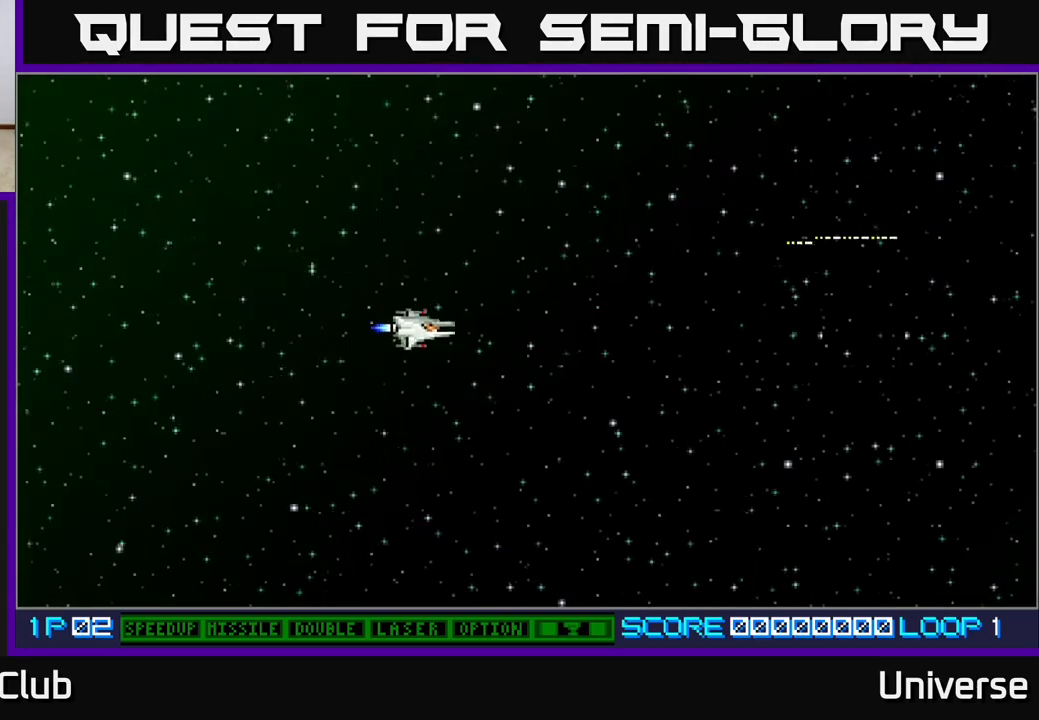
{"buttons": ["A", "DPAD_DOWN"], "events": [[233, "DPAD_RIGHT", "down"], [283, "DPAD_DOWN", "up"], [367, "DPAD_DOWN", "down"], [467, "DPAD_RIGHT", "up"]]}
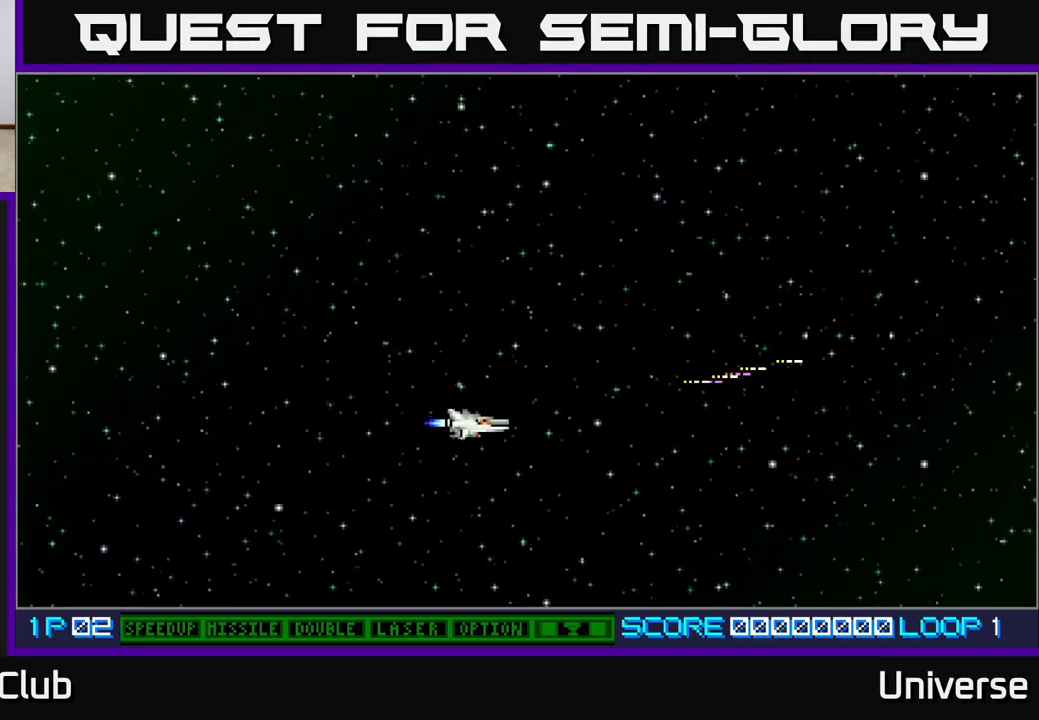
{"buttons": ["A", "DPAD_DOWN", "DPAD_RIGHT"], "events": [[500, "DPAD_RIGHT", "down"]]}
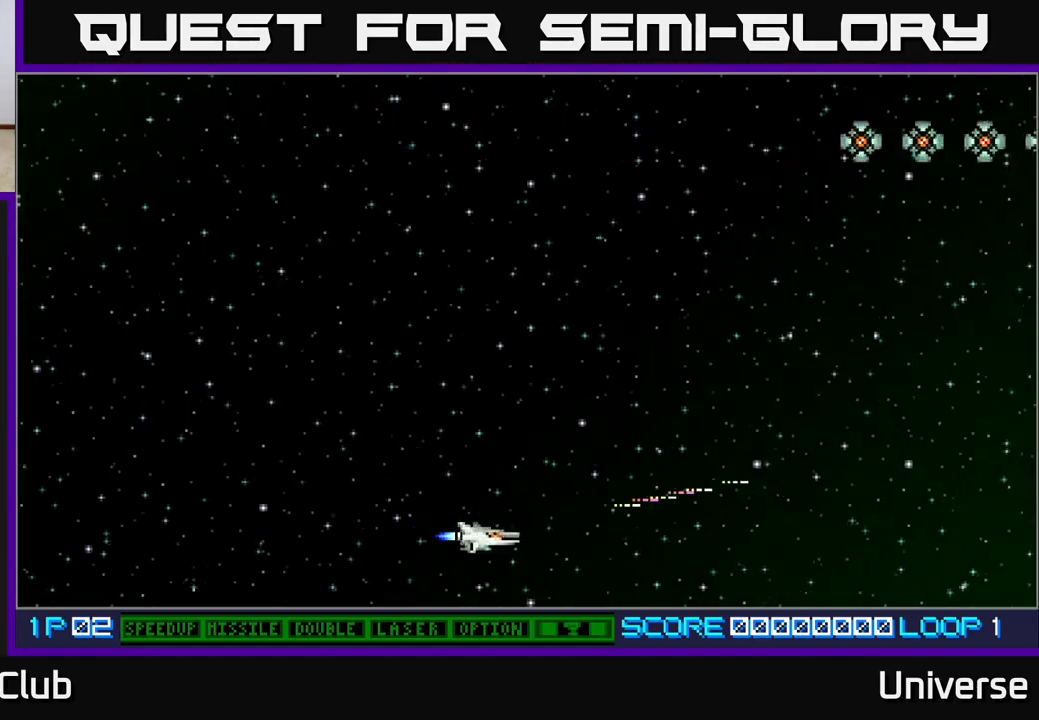
{"buttons": ["DPAD_UP", "DPAD_LEFT"], "events": [[33, "DPAD_DOWN", "up"], [50, "DPAD_RIGHT", "up"], [50, "DPAD_UP", "down"], [167, "A", "up"], [300, "DPAD_LEFT", "down"]]}
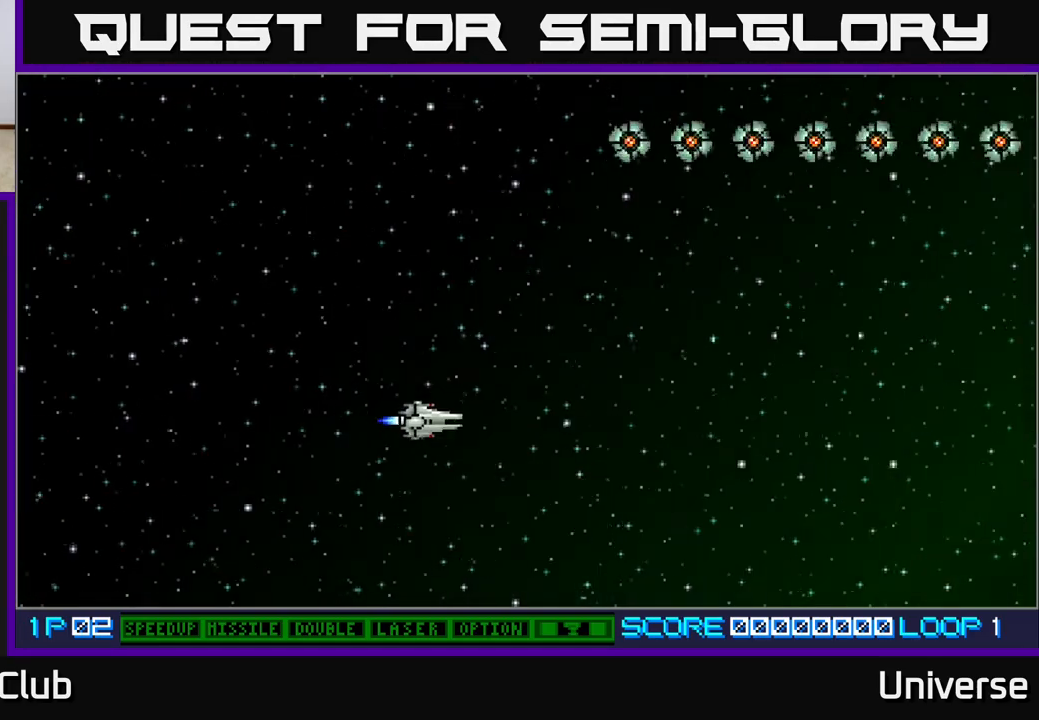
{"buttons": ["DPAD_UP", "DPAD_LEFT"], "events": []}
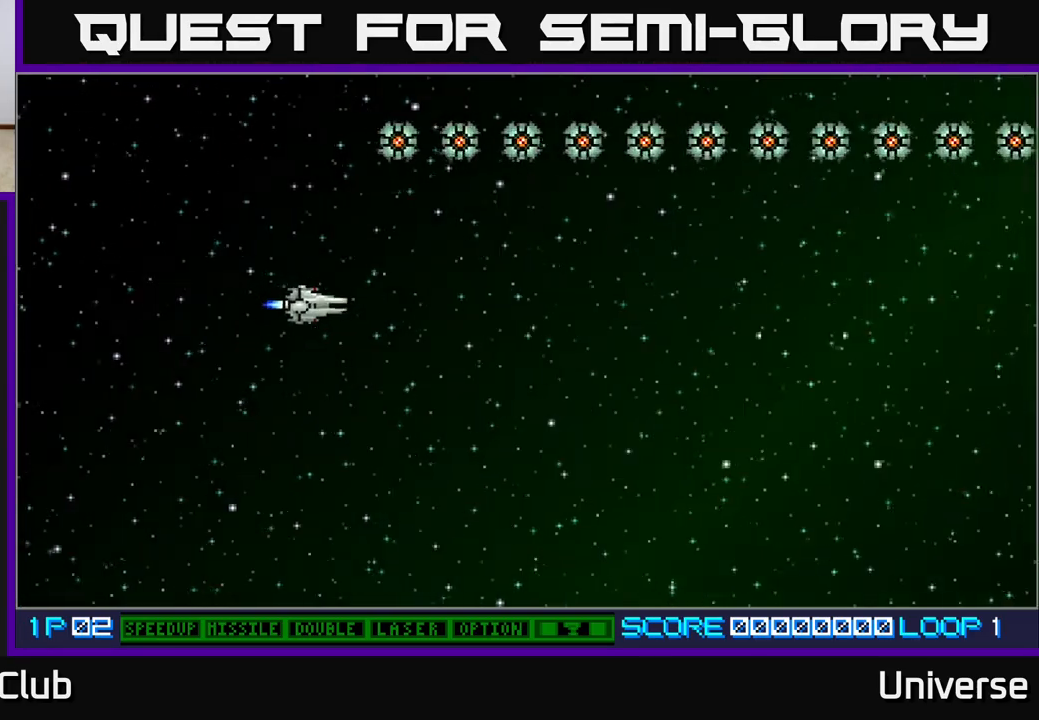
{"buttons": ["DPAD_LEFT"], "events": [[100, "DPAD_UP", "up"]]}
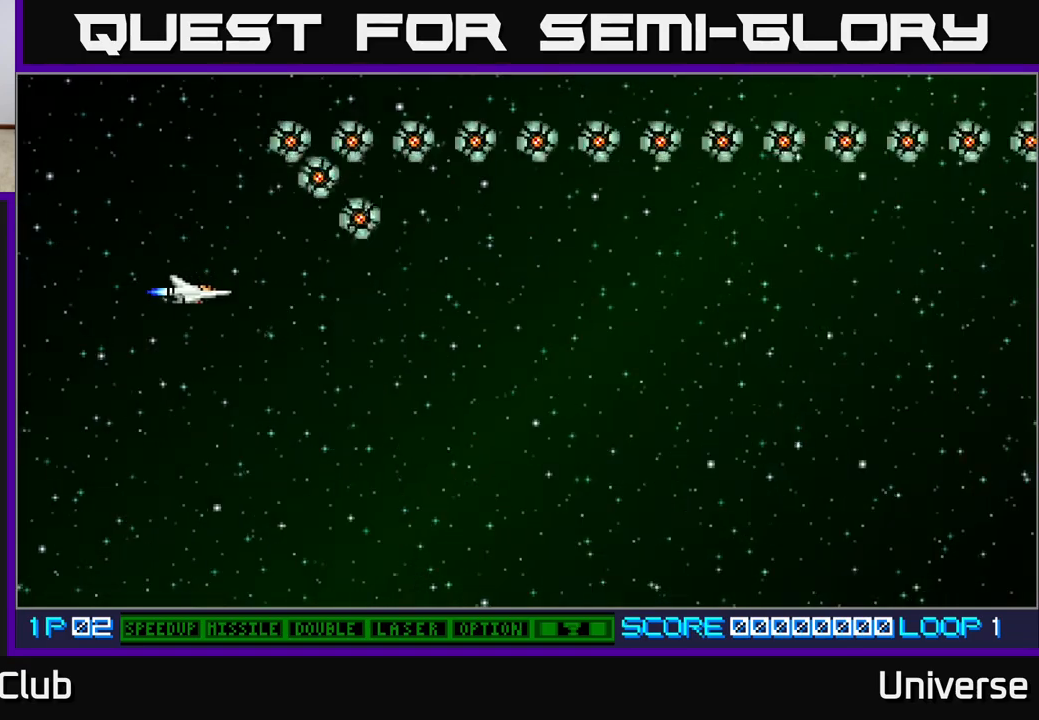
{"buttons": ["A", "DPAD_DOWN", "DPAD_RIGHT"], "events": [[50, "DPAD_UP", "down"], [67, "DPAD_LEFT", "up"], [117, "A", "down"], [167, "DPAD_UP", "up"], [367, "DPAD_DOWN", "down"], [400, "DPAD_RIGHT", "down"]]}
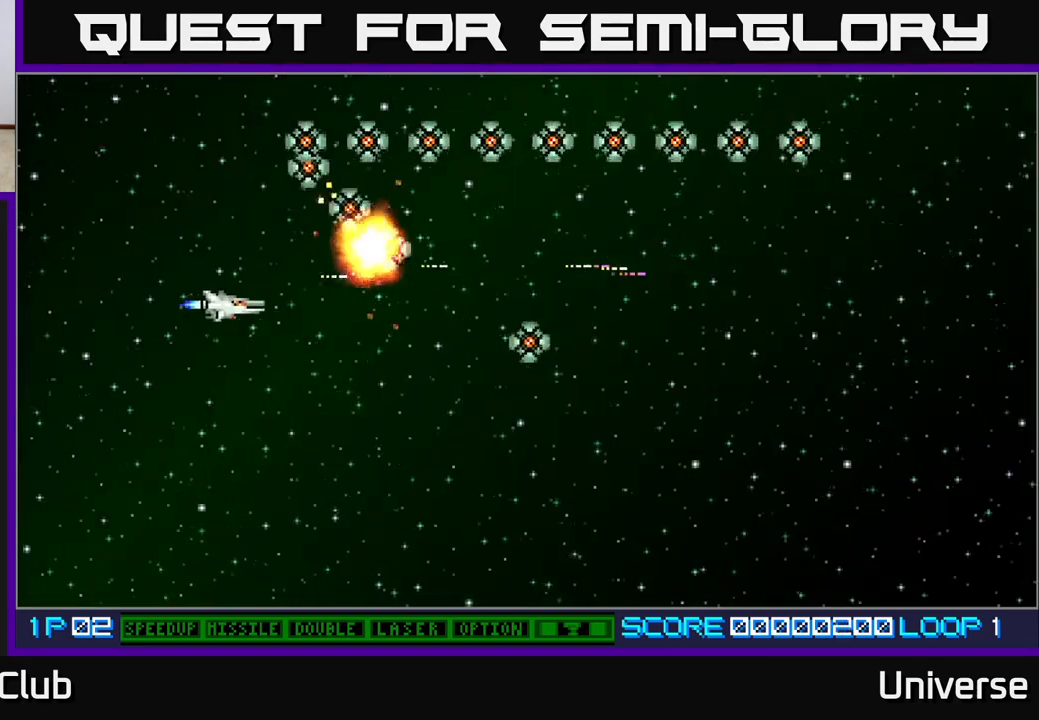
{"buttons": ["A"], "events": [[33, "DPAD_DOWN", "up"], [50, "DPAD_DOWN", "down"], [317, "DPAD_DOWN", "up"], [333, "DPAD_UP", "down"], [350, "DPAD_RIGHT", "up"], [383, "DPAD_UP", "up"]]}
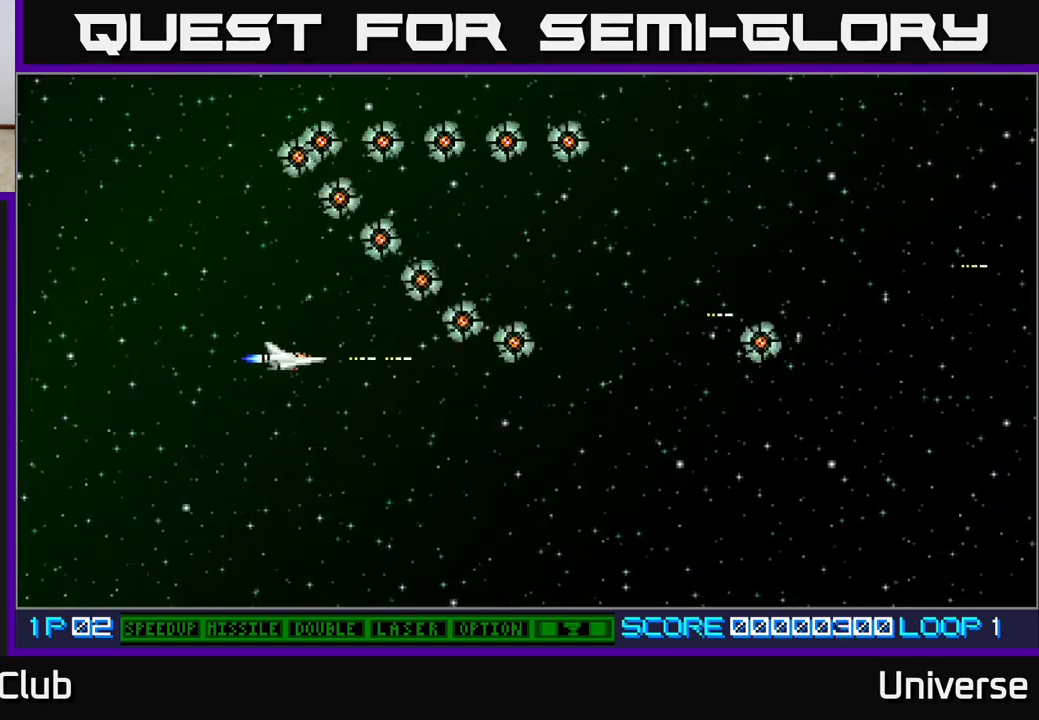
{"buttons": ["A"], "events": [[17, "DPAD_LEFT", "down"], [67, "DPAD_UP", "down"], [100, "DPAD_UP", "up"], [133, "DPAD_LEFT", "up"]]}
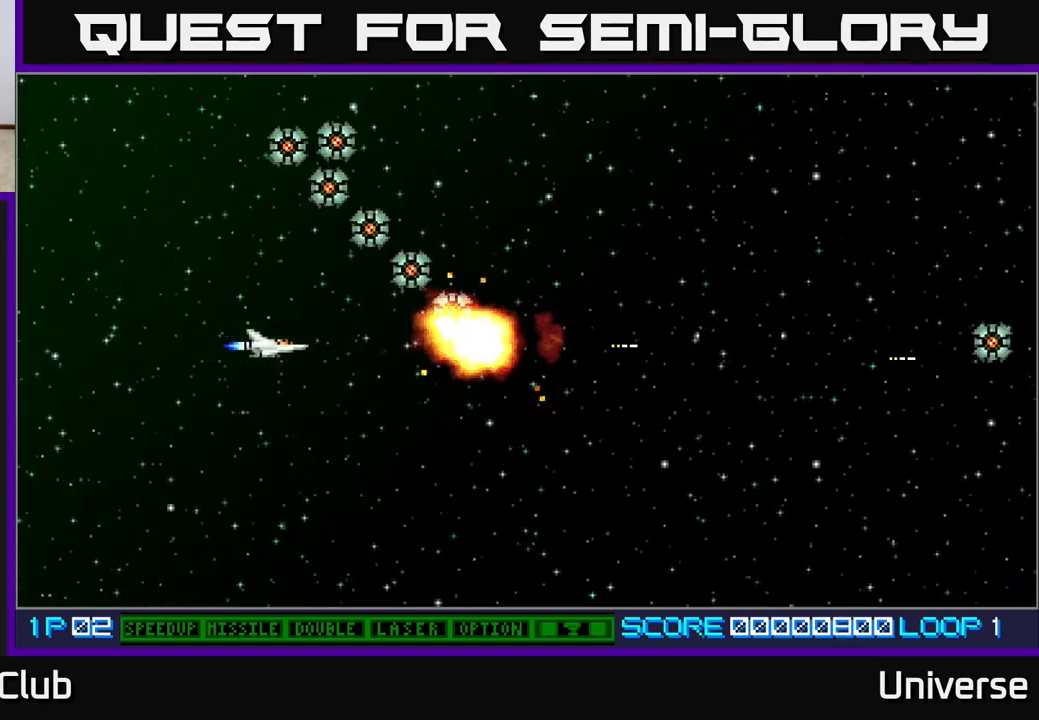
{"buttons": ["A"], "events": []}
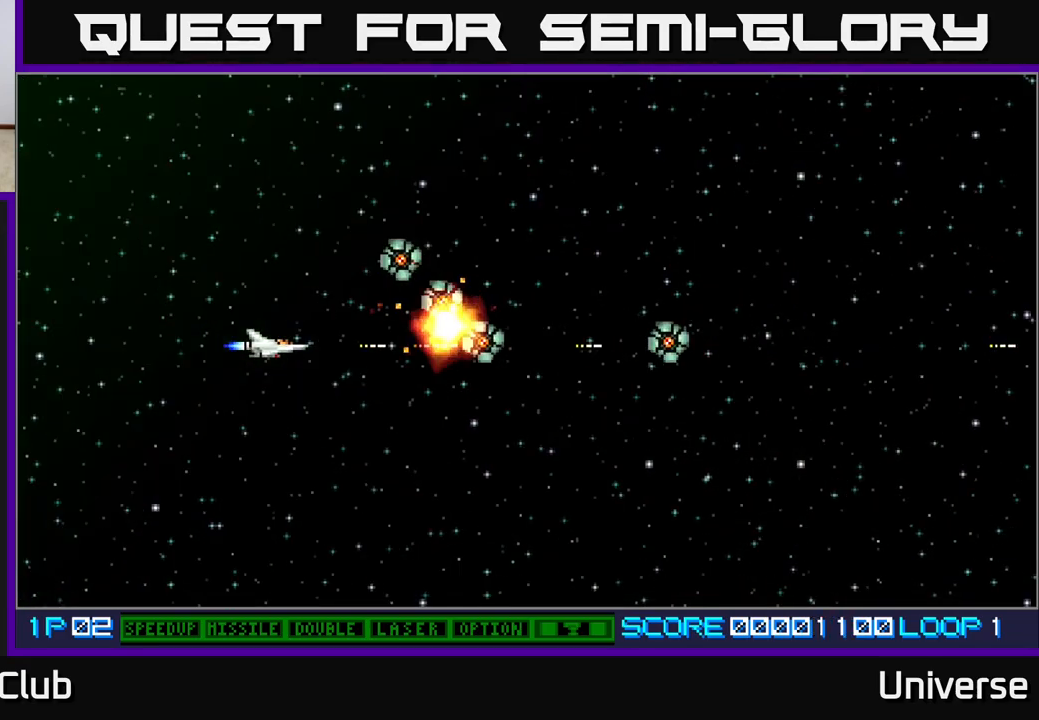
{"buttons": ["A", "DPAD_RIGHT"], "events": [[133, "DPAD_RIGHT", "down"]]}
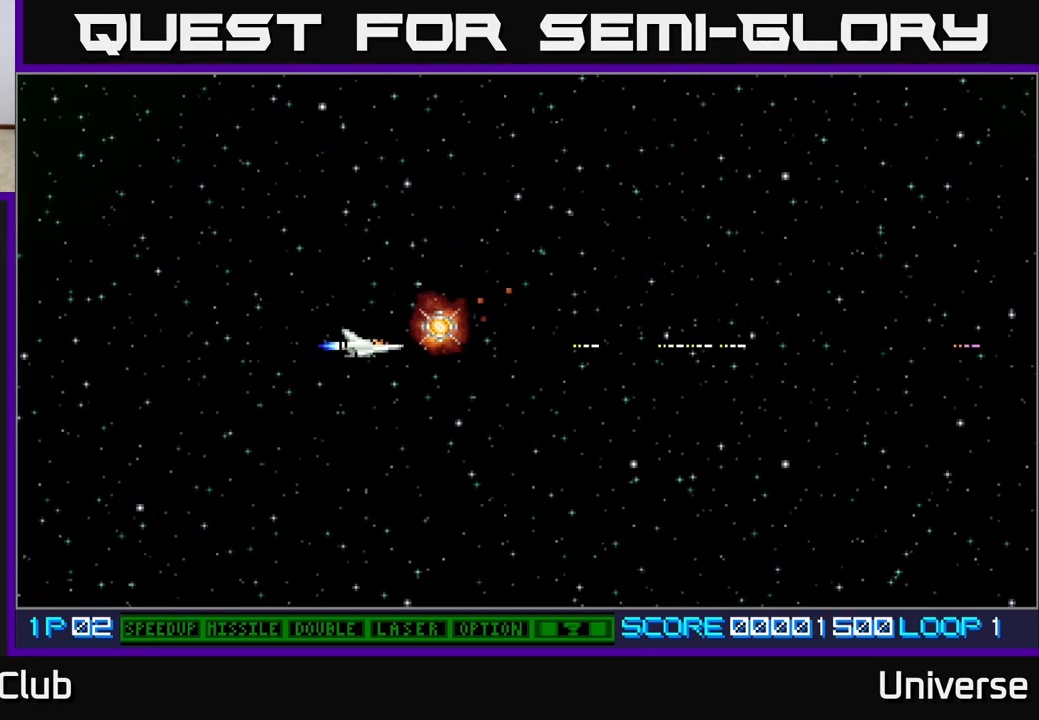
{"buttons": ["A", "DPAD_RIGHT"], "events": [[283, "B", "down"], [400, "B", "up"]]}
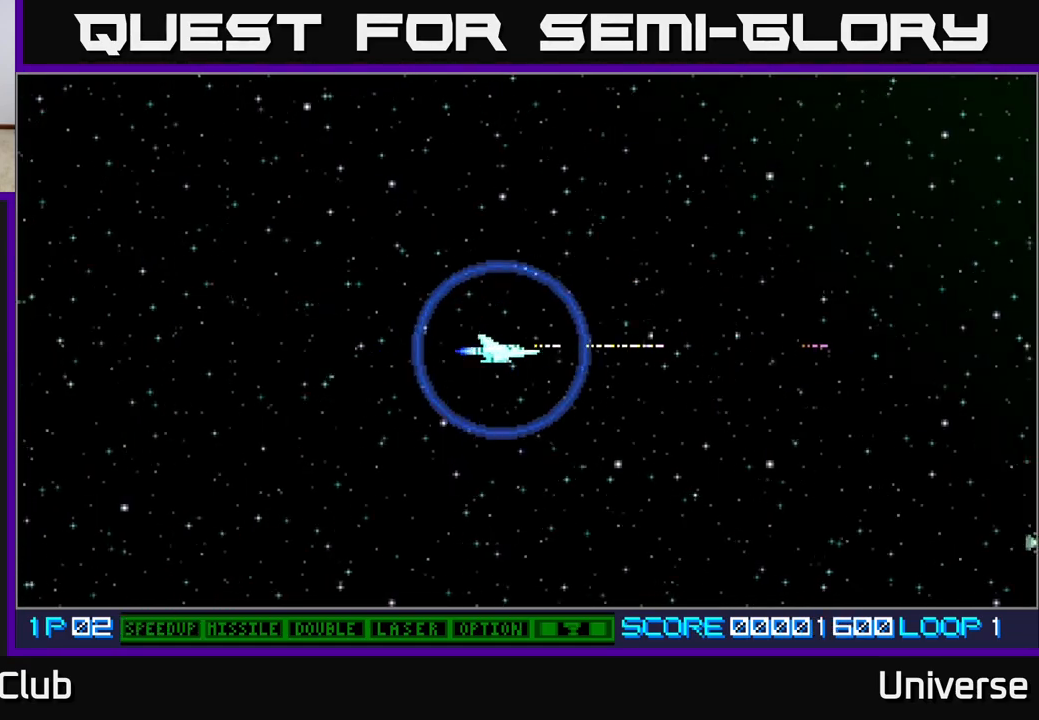
{"buttons": ["A", "DPAD_DOWN"], "events": [[50, "DPAD_DOWN", "down"], [283, "DPAD_RIGHT", "up"]]}
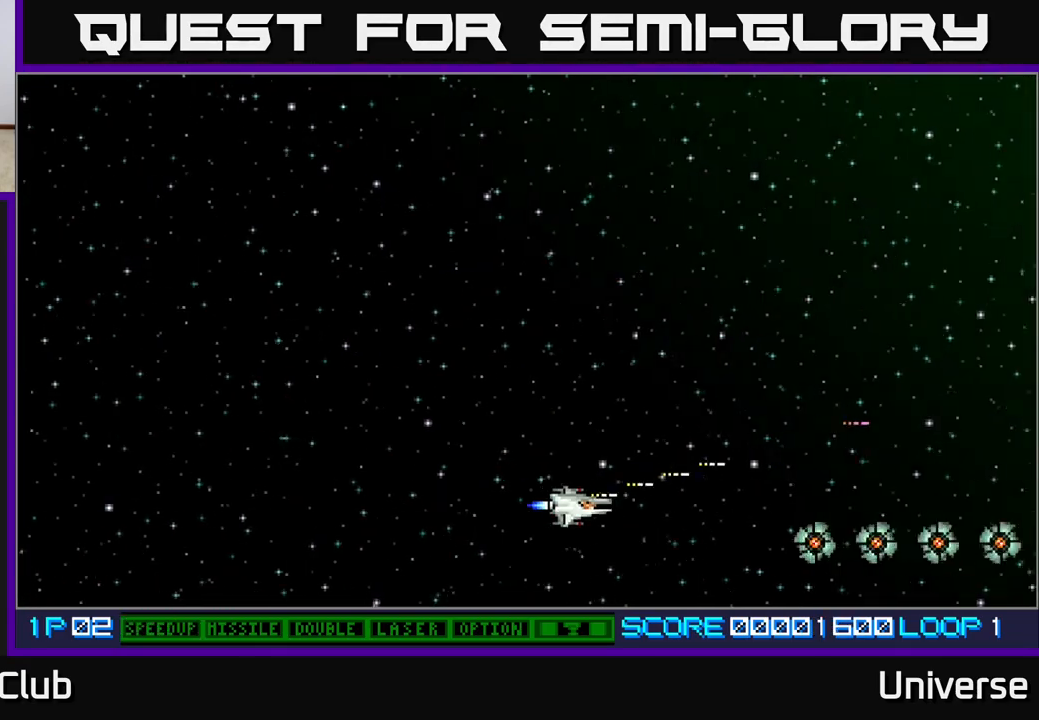
{"buttons": ["A", "DPAD_LEFT"], "events": [[133, "DPAD_DOWN", "up"], [267, "DPAD_DOWN", "down"], [333, "DPAD_DOWN", "up"], [417, "DPAD_LEFT", "down"]]}
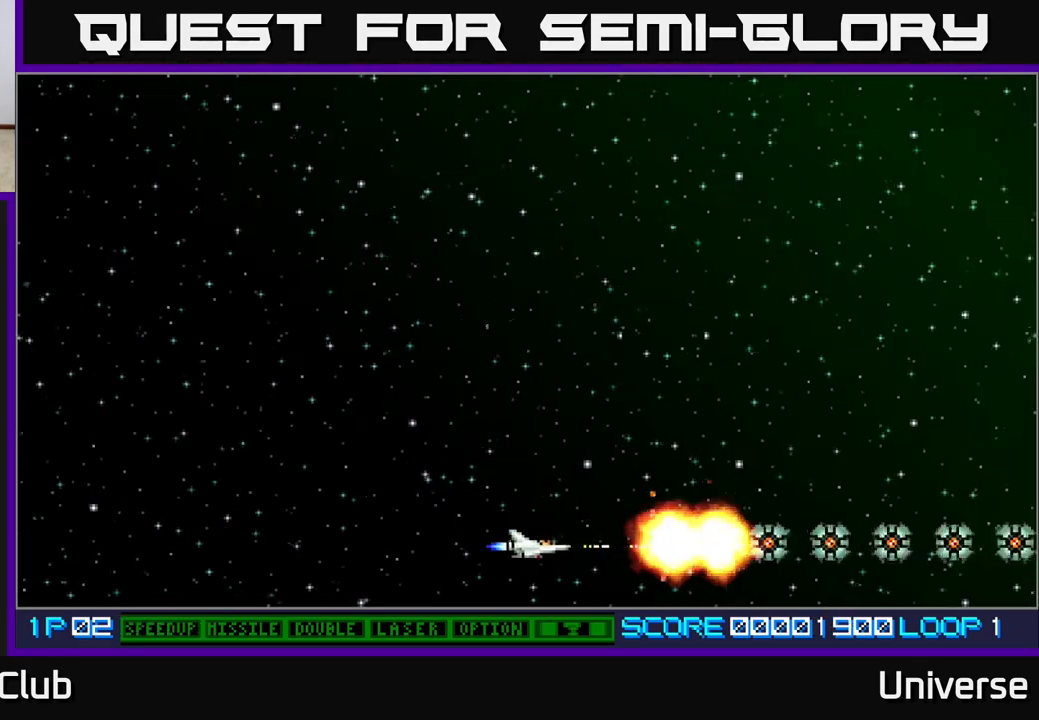
{"buttons": ["A", "DPAD_RIGHT"], "events": [[100, "DPAD_LEFT", "up"], [300, "DPAD_RIGHT", "down"]]}
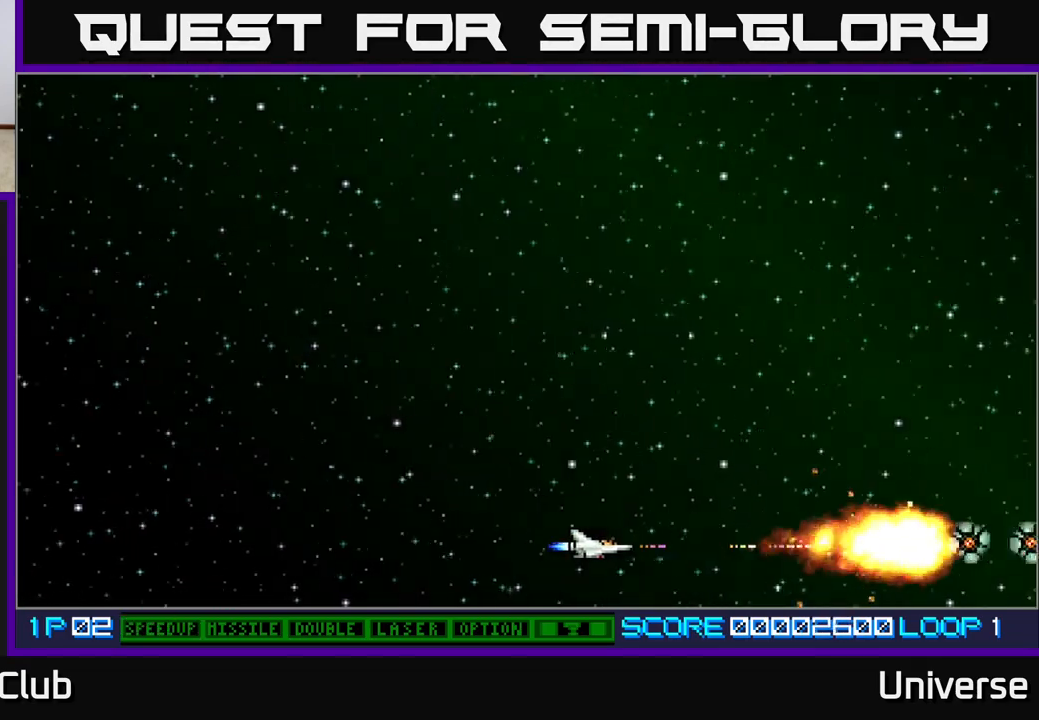
{"buttons": ["A", "DPAD_RIGHT"], "events": []}
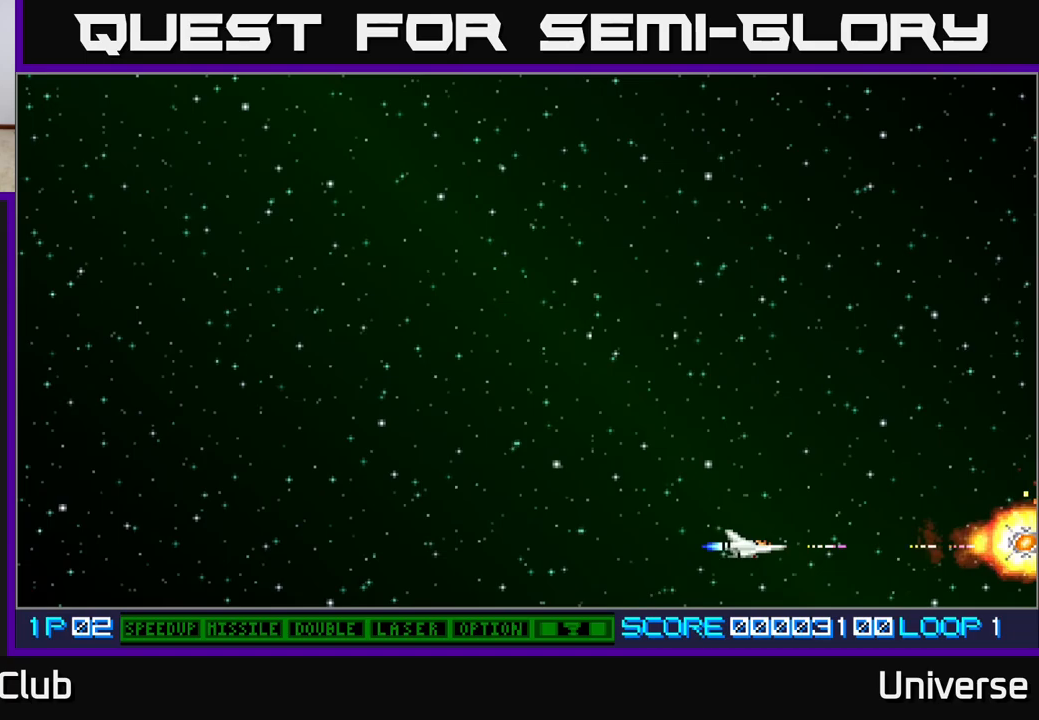
{"buttons": ["A", "DPAD_RIGHT"], "events": []}
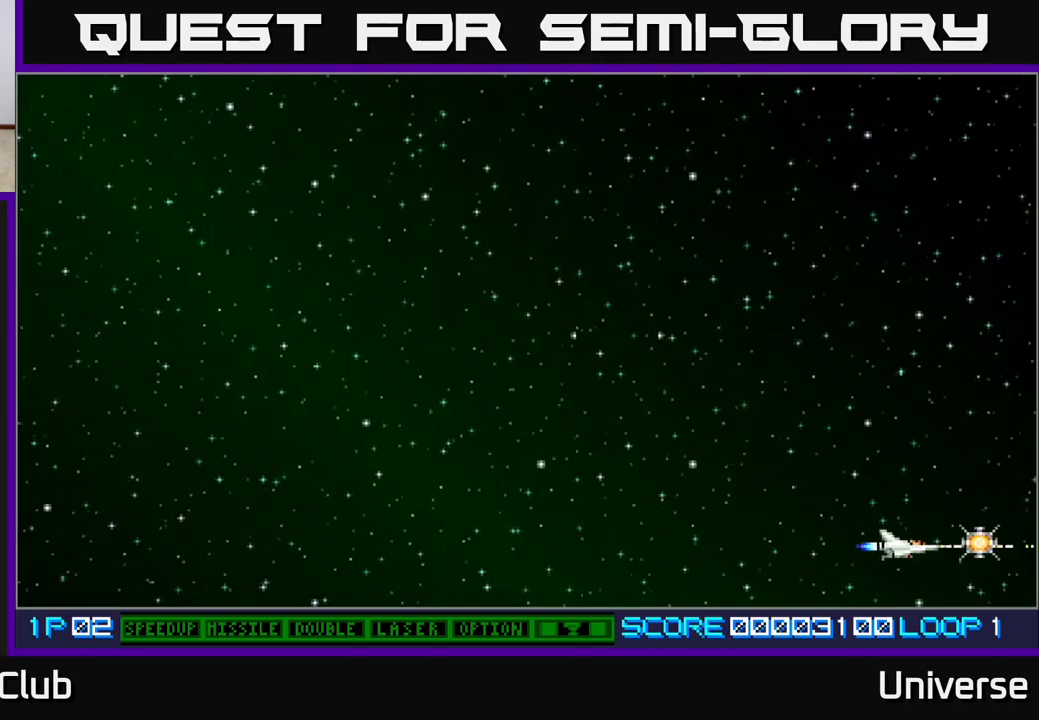
{"buttons": ["DPAD_UP", "DPAD_LEFT"], "events": [[167, "DPAD_UP", "down"], [183, "DPAD_RIGHT", "up"], [200, "A", "up"], [233, "DPAD_LEFT", "down"], [283, "B", "down"], [350, "B", "up"]]}
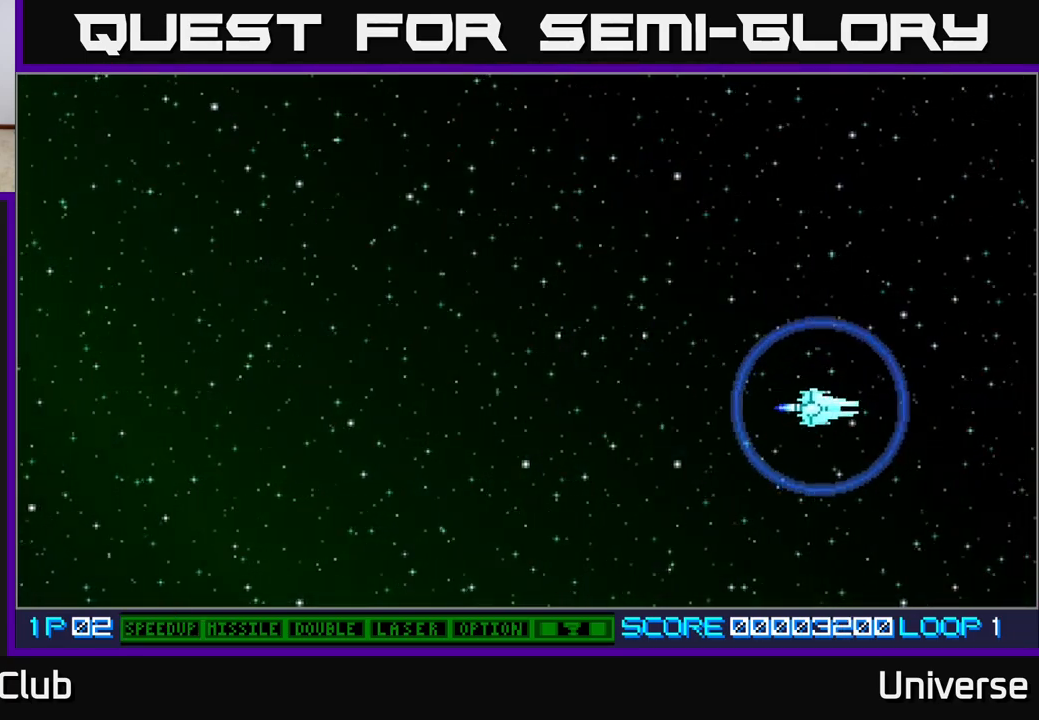
{"buttons": ["DPAD_UP", "DPAD_LEFT"], "events": []}